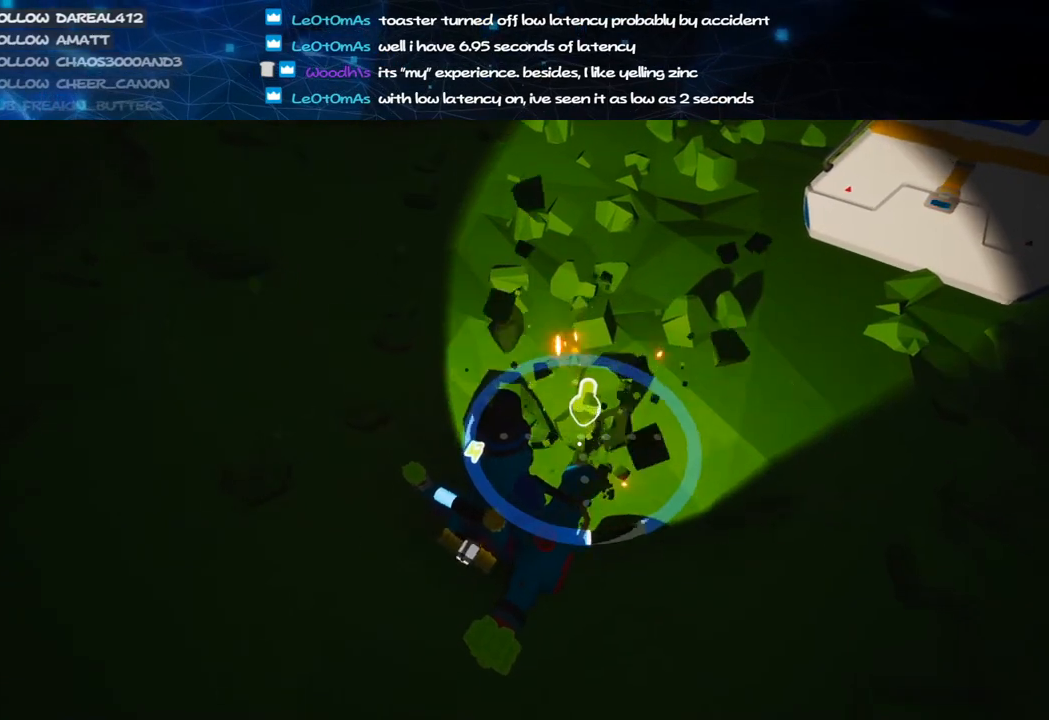
Gameplay with keyboard and mouse; each line is a JSON object with the keys and mouse buttons held at the frame after it. "events" lists presses ("down") and releases ("up") of "a", "alt", "b", "c", "ctrl", "d", "e", "f", "g", "q", "r", "s", "shift", "space", "t", "tab", "v", "w", "x", "z", "mouse_left", "mouse_wheel", "mouse_right", "mouse_mb4" and "mouse_mb5" between this image and that frame as [ms after this image, input, new state], when the widget could be followed in between. "mouse_left", "mouse_wheel", "mouse_right", "mouse_mb4", "mouse_mb5" = the "left", "wheel", "right", "mb4", "mb5" buttons of the "mouse" list. No other keys are recorded. "wheel" means that the mouse wheel is clicked or scrolled. Mouse movement is not recorded.
{"keys": ["w"], "mouse": ["left"], "events": [[80, "w", "up"], [320, "d", "down"], [420, "w", "down"], [500, "d", "up"]]}
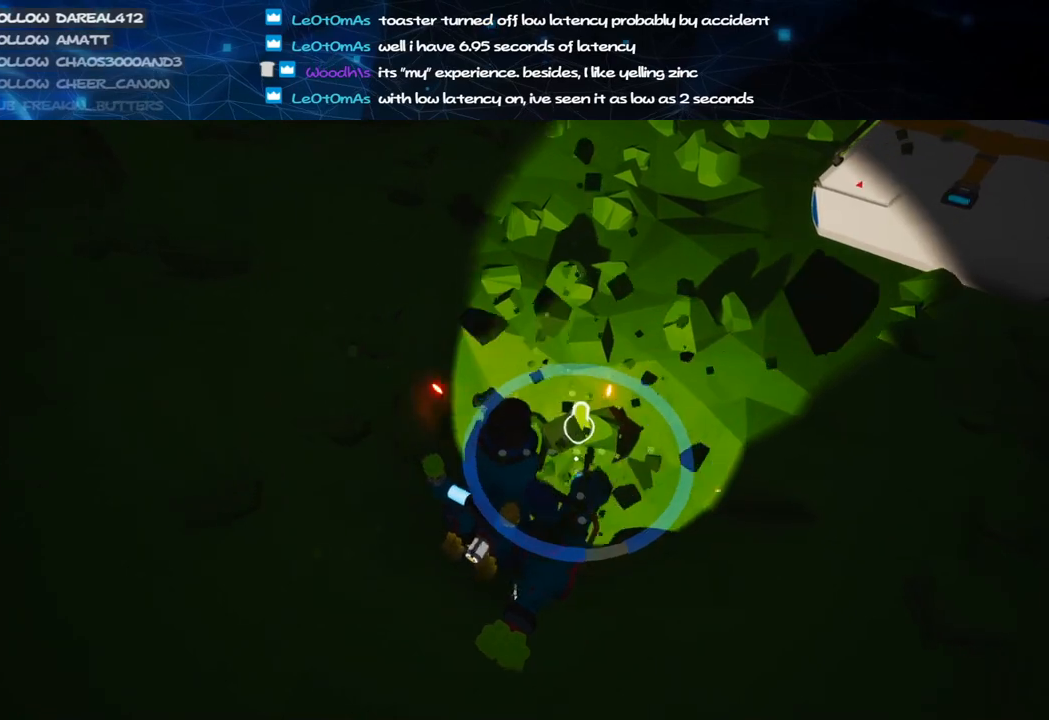
{"keys": ["w"], "mouse": ["left"], "events": [[60, "w", "up"], [500, "w", "down"]]}
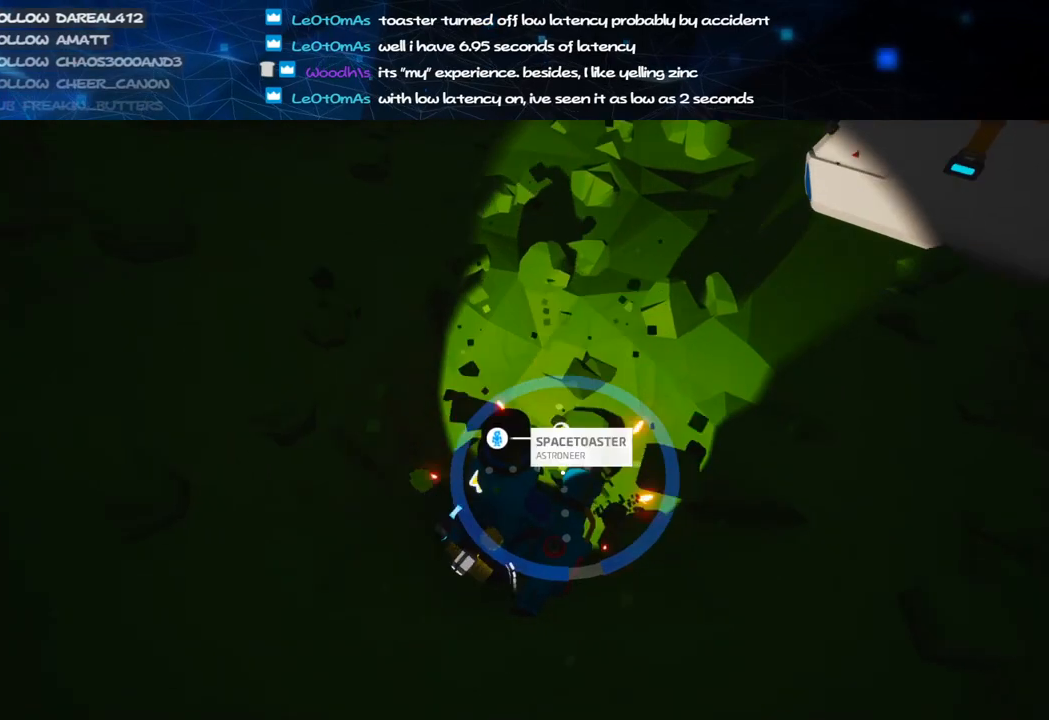
{"keys": [], "mouse": ["left"], "events": [[120, "w", "up"], [280, "w", "down"], [400, "w", "up"]]}
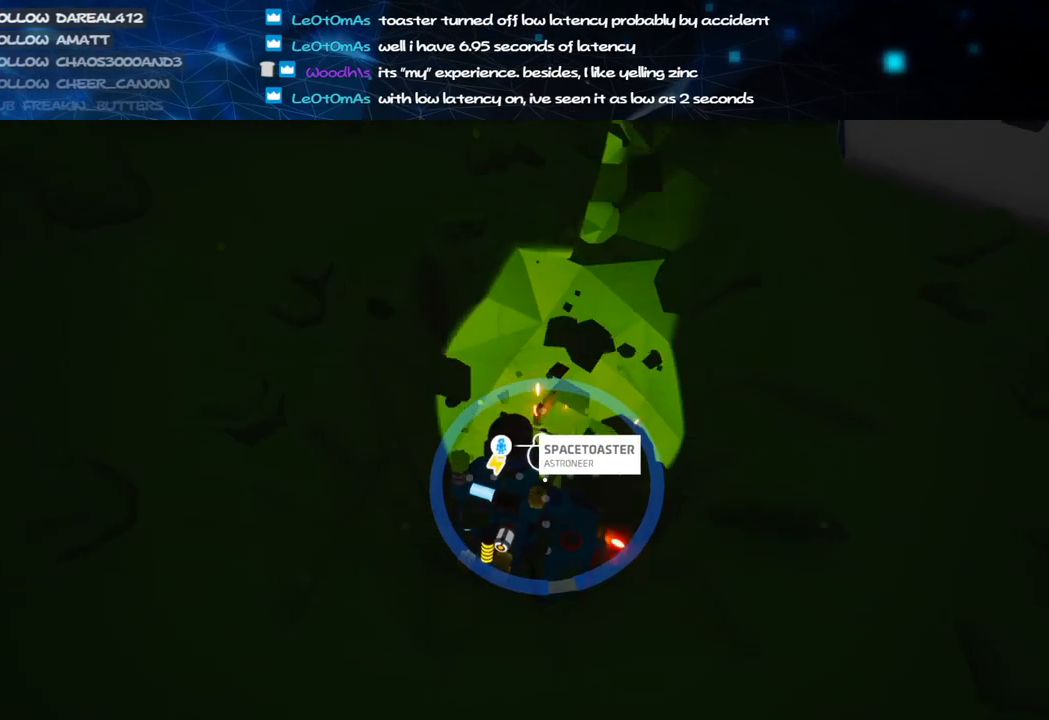
{"keys": [], "mouse": ["left"], "events": [[240, "w", "down"], [380, "w", "up"]]}
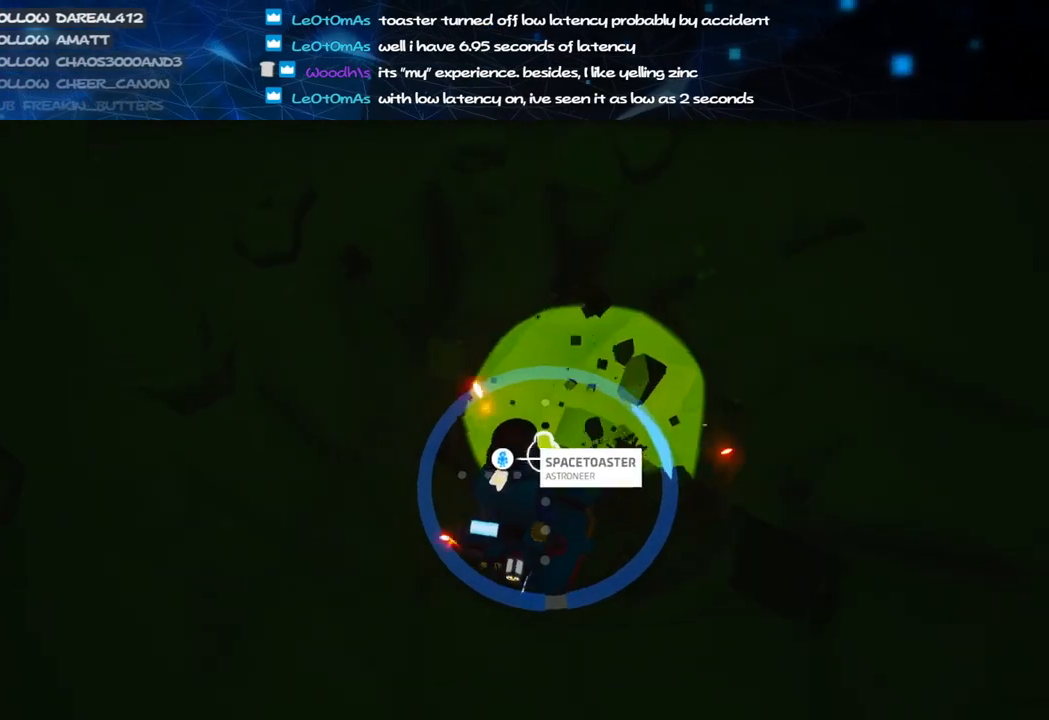
{"keys": [], "mouse": [], "events": [[120, "w", "down"], [220, "w", "up"], [320, "mouse_left", "up"]]}
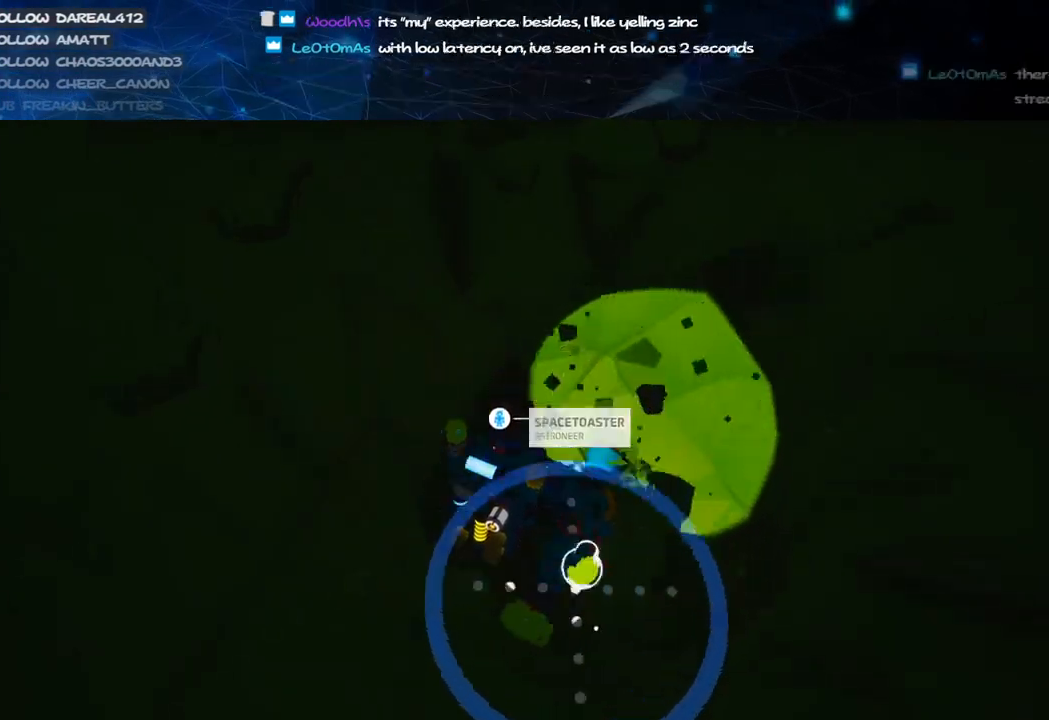
{"keys": ["c"], "mouse": ["left"], "events": [[140, "c", "down"], [460, "mouse_left", "down"]]}
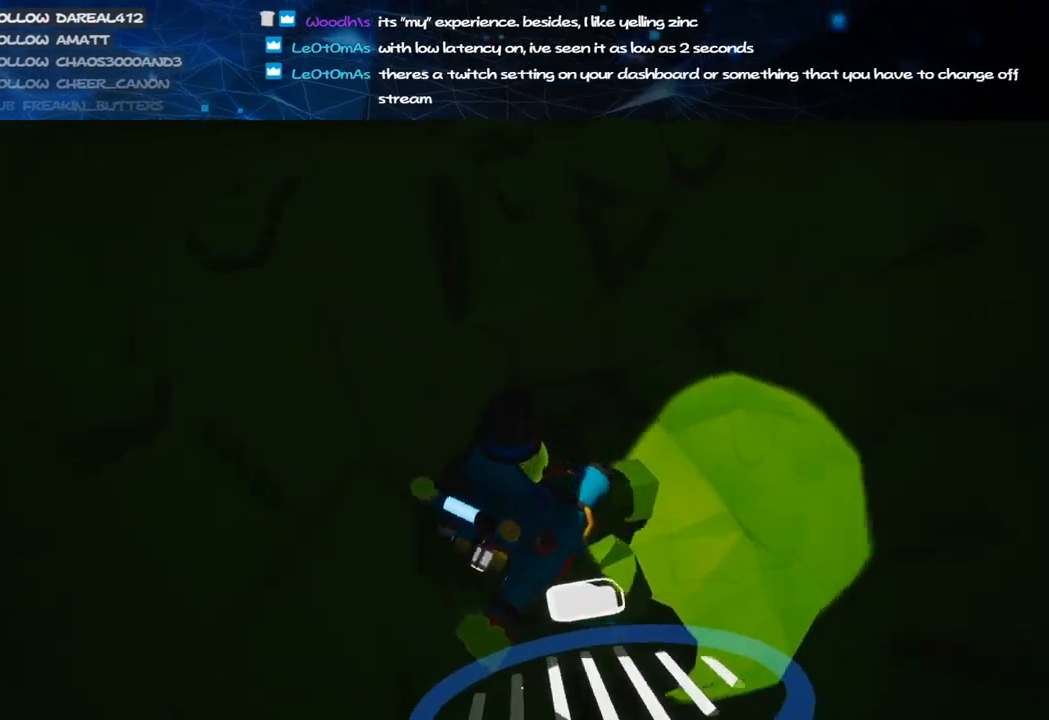
{"keys": ["c"], "mouse": ["left"], "events": [[60, "s", "down"], [320, "s", "up"]]}
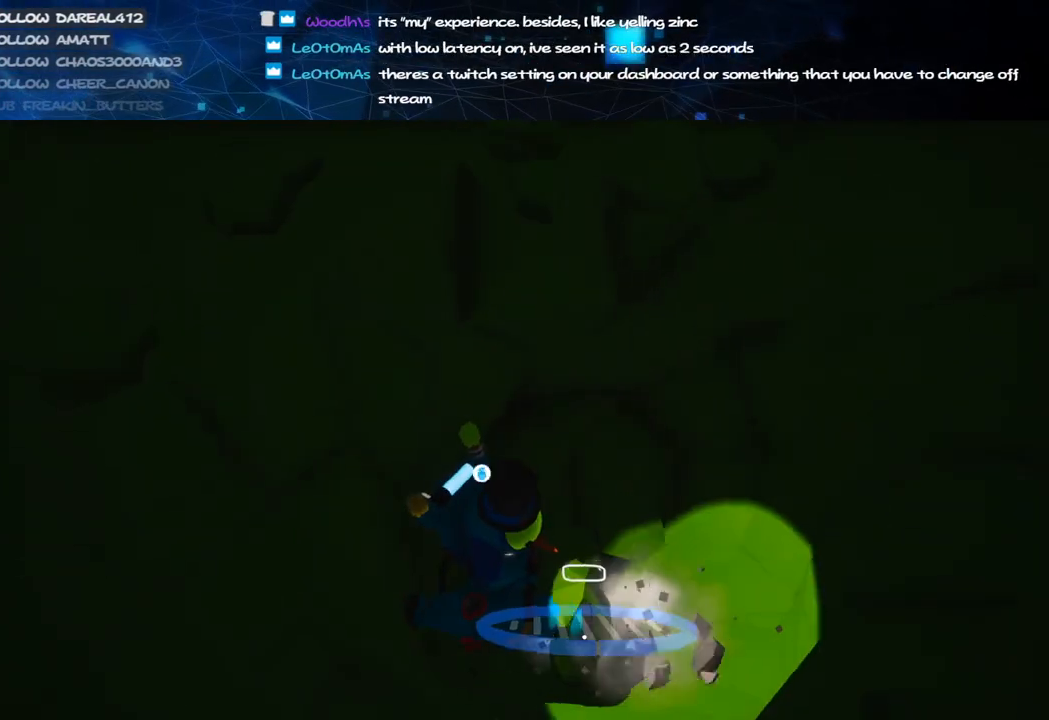
{"keys": ["c"], "mouse": ["left"], "events": [[120, "d", "down"], [220, "d", "up"]]}
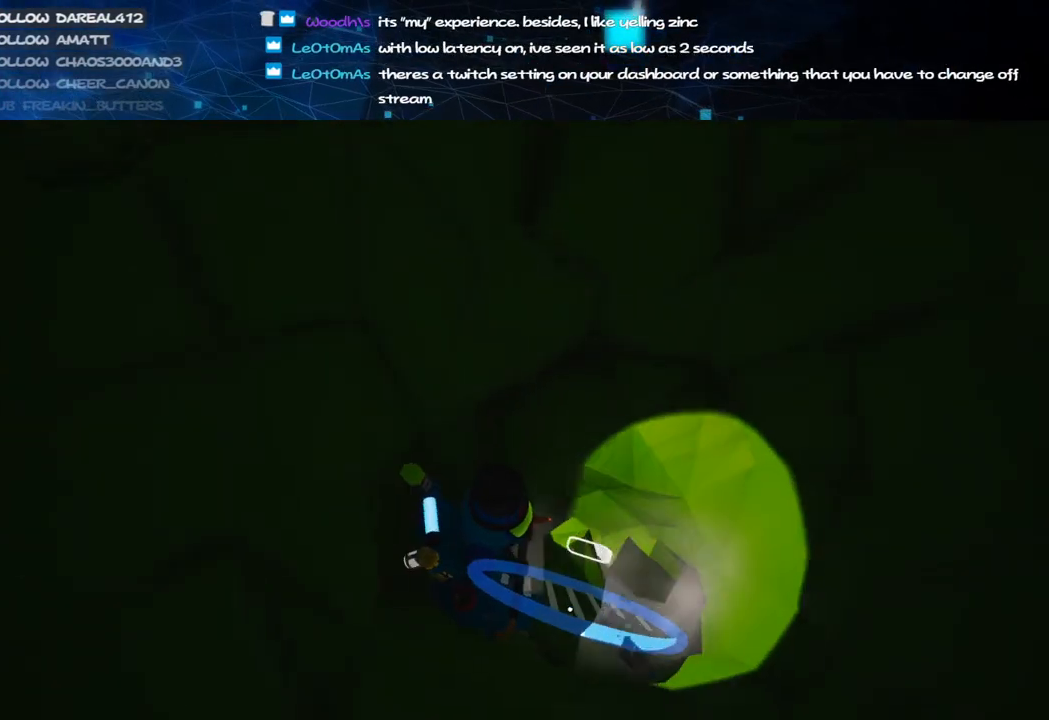
{"keys": ["c", "d"], "mouse": ["left"], "events": [[60, "w", "down"], [200, "w", "up"], [340, "d", "down"]]}
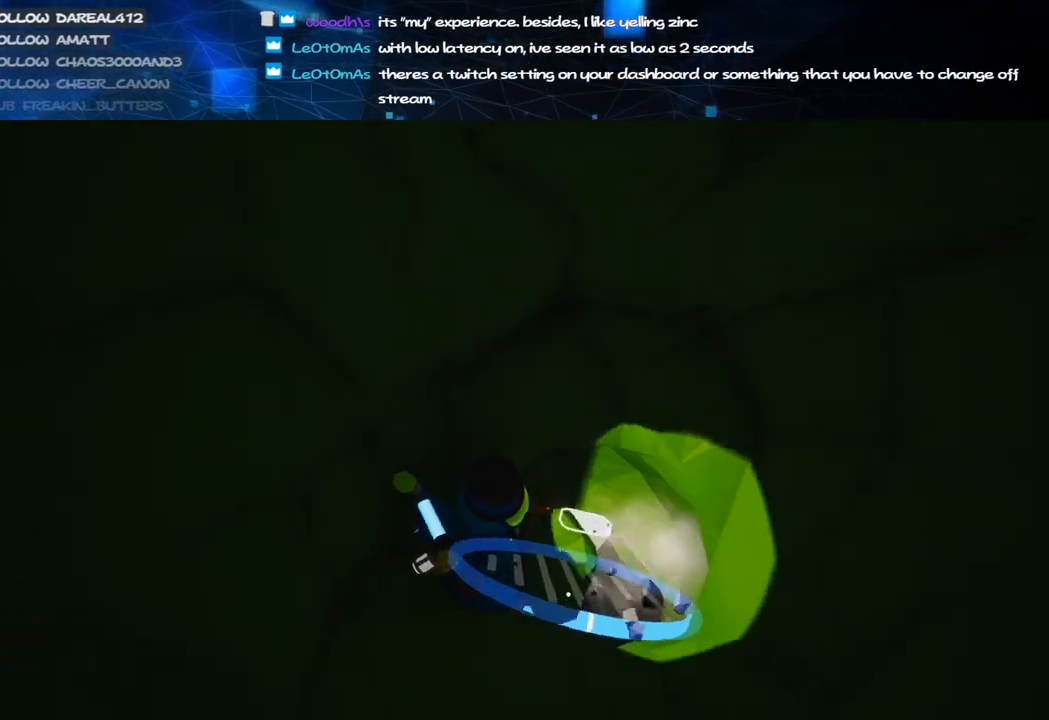
{"keys": ["c", "d"], "mouse": ["left"], "events": [[20, "d", "up"], [440, "d", "down"]]}
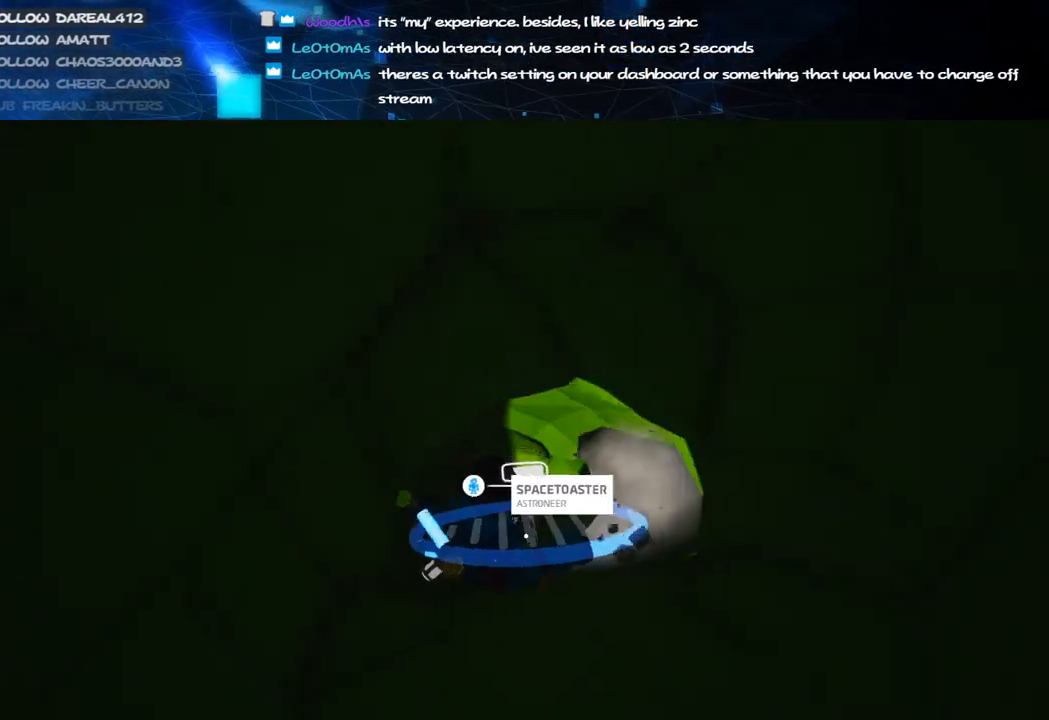
{"keys": ["c"], "mouse": ["left"], "events": [[100, "d", "up"], [300, "a", "down"], [340, "a", "up"]]}
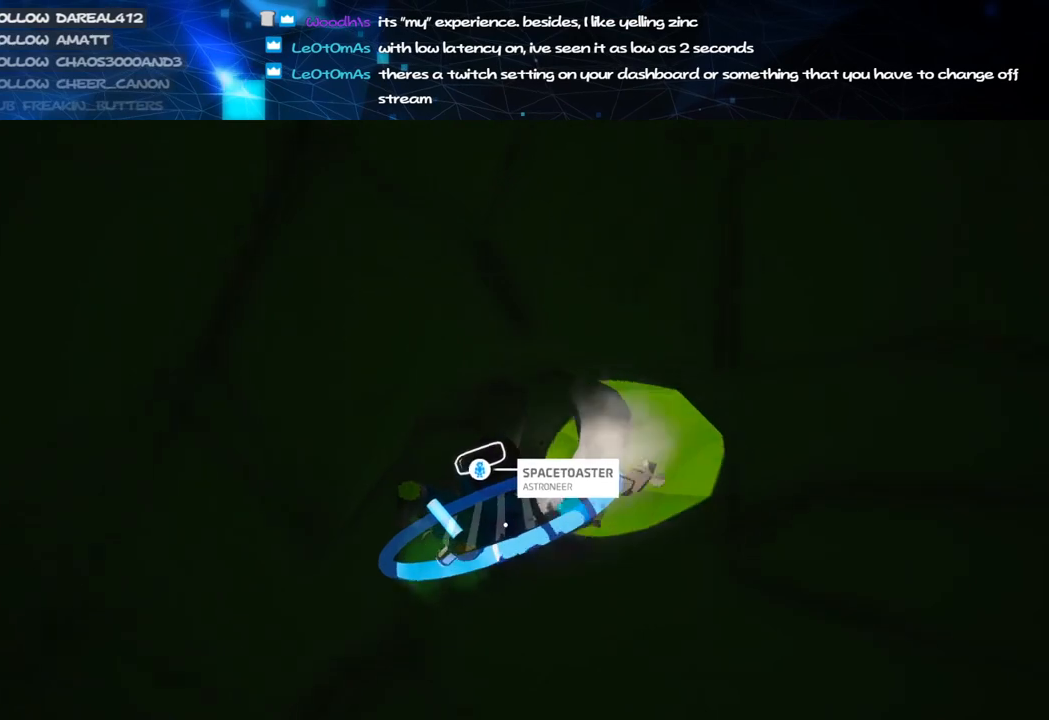
{"keys": ["c"], "mouse": ["left"], "events": [[320, "d", "down"], [460, "d", "up"]]}
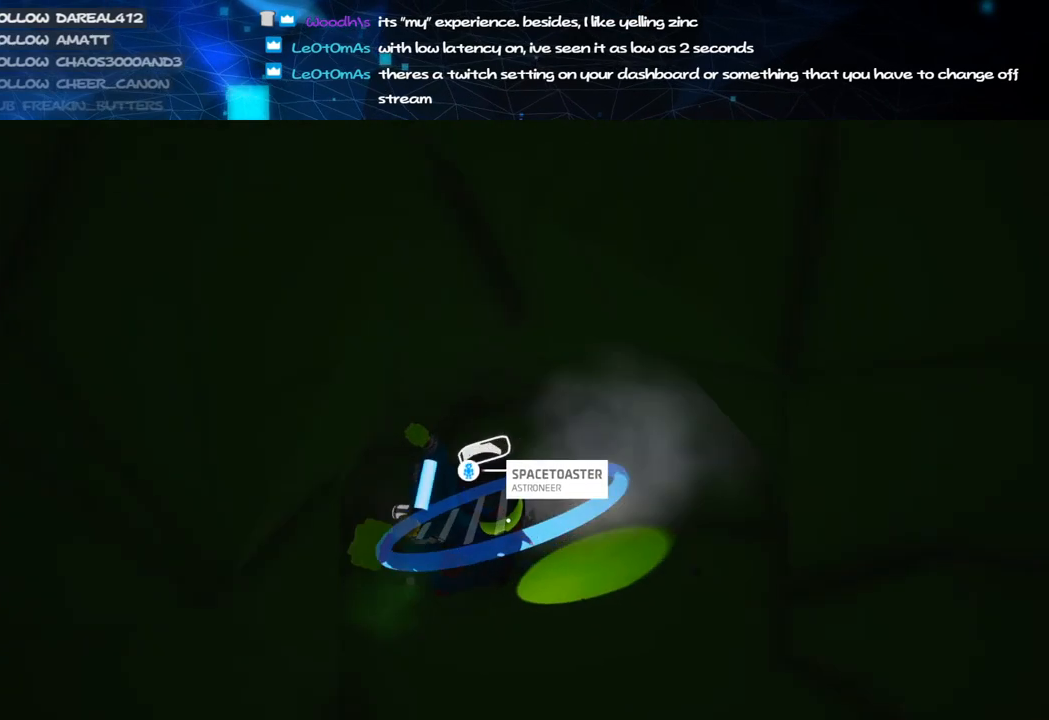
{"keys": ["a", "c"], "mouse": ["left"], "events": [[420, "a", "down"]]}
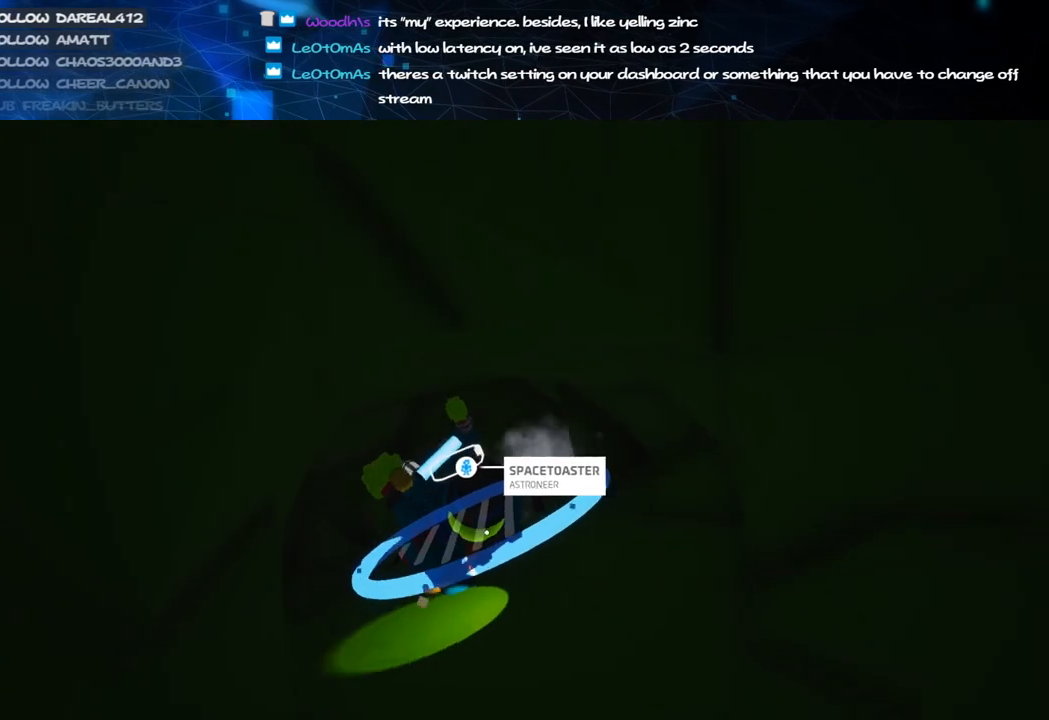
{"keys": ["c", "w"], "mouse": ["left"], "events": [[40, "a", "up"], [240, "w", "down"]]}
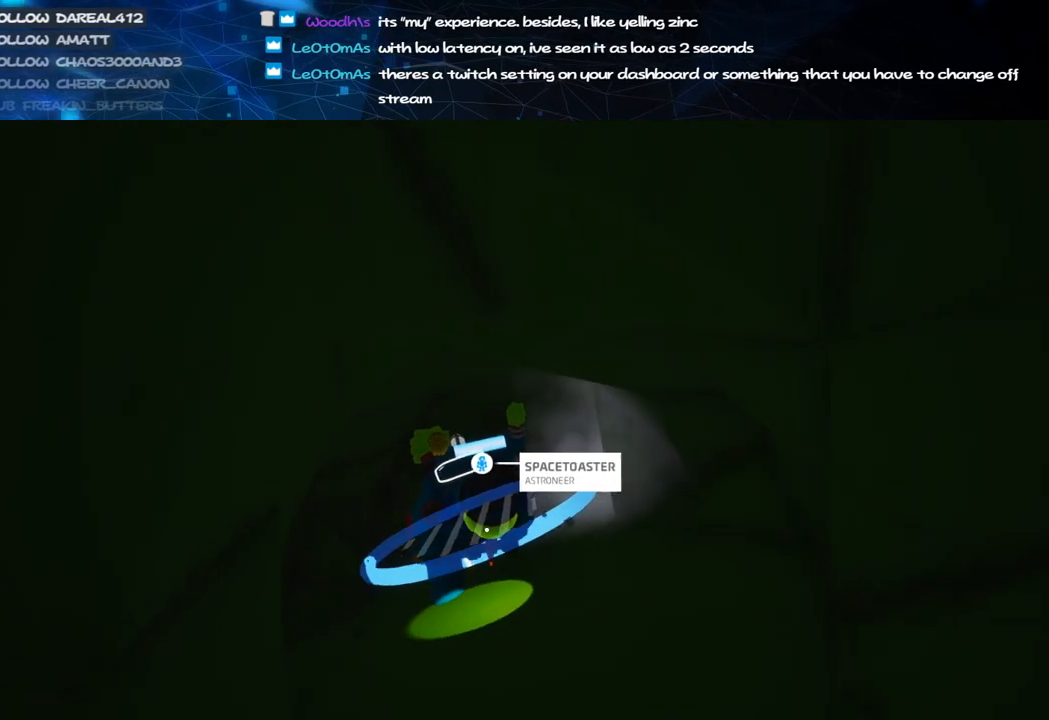
{"keys": ["c", "w"], "mouse": ["left"], "events": [[180, "w", "up"], [420, "w", "down"]]}
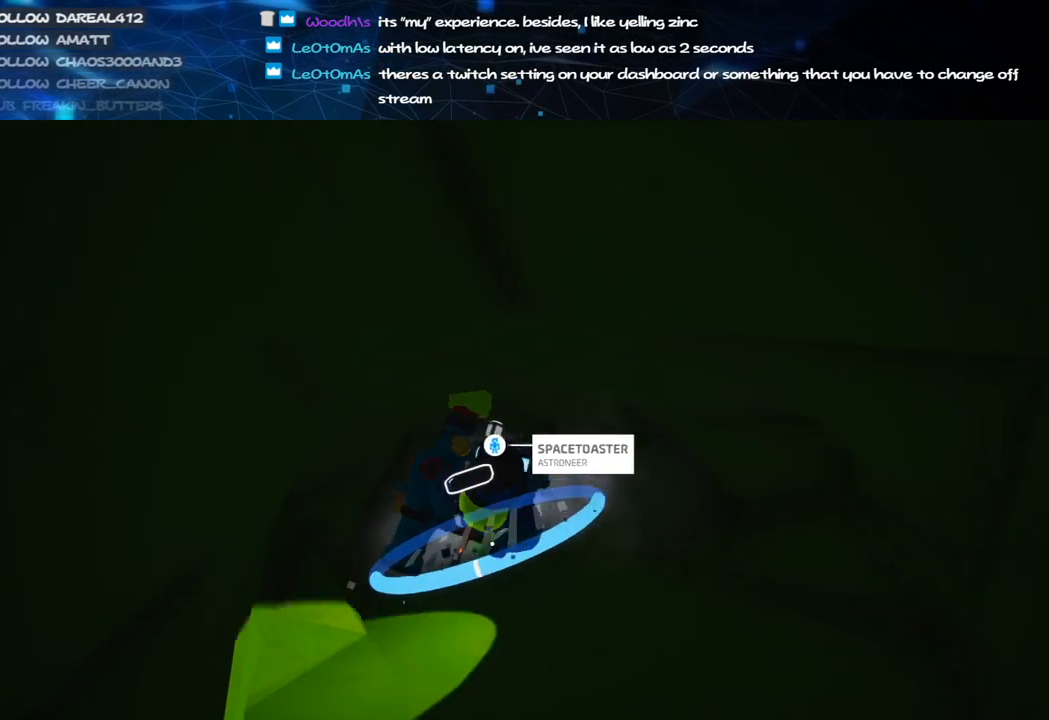
{"keys": ["c"], "mouse": ["left"], "events": [[40, "w", "up"], [280, "s", "down"], [440, "s", "up"]]}
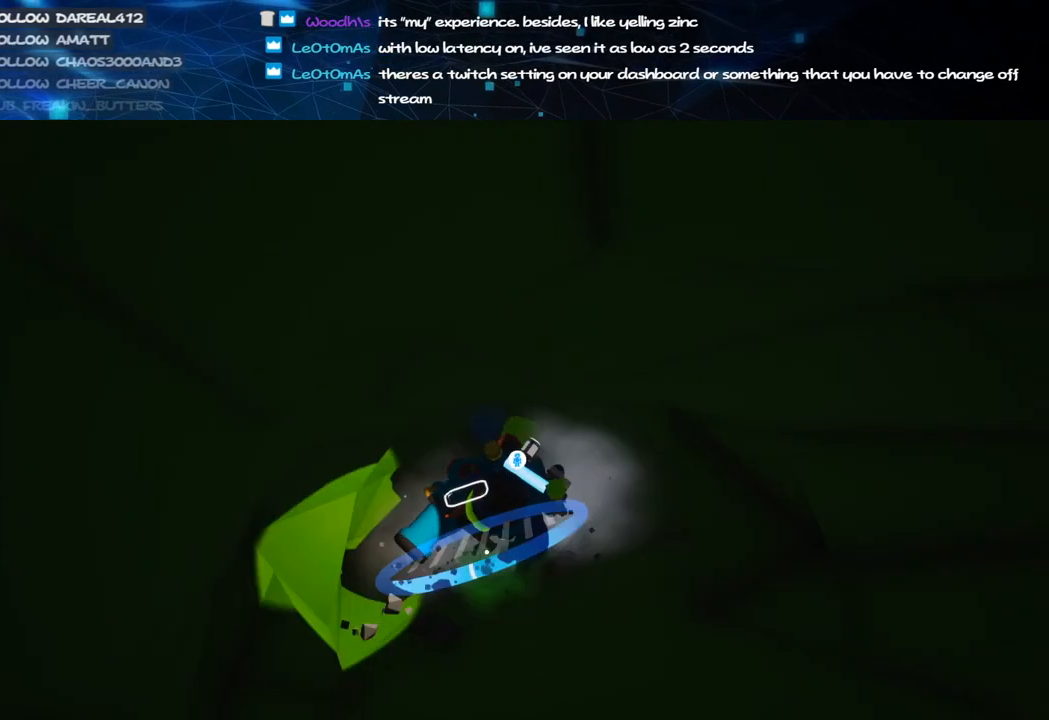
{"keys": ["c", "s"], "mouse": ["left"], "events": [[280, "s", "down"]]}
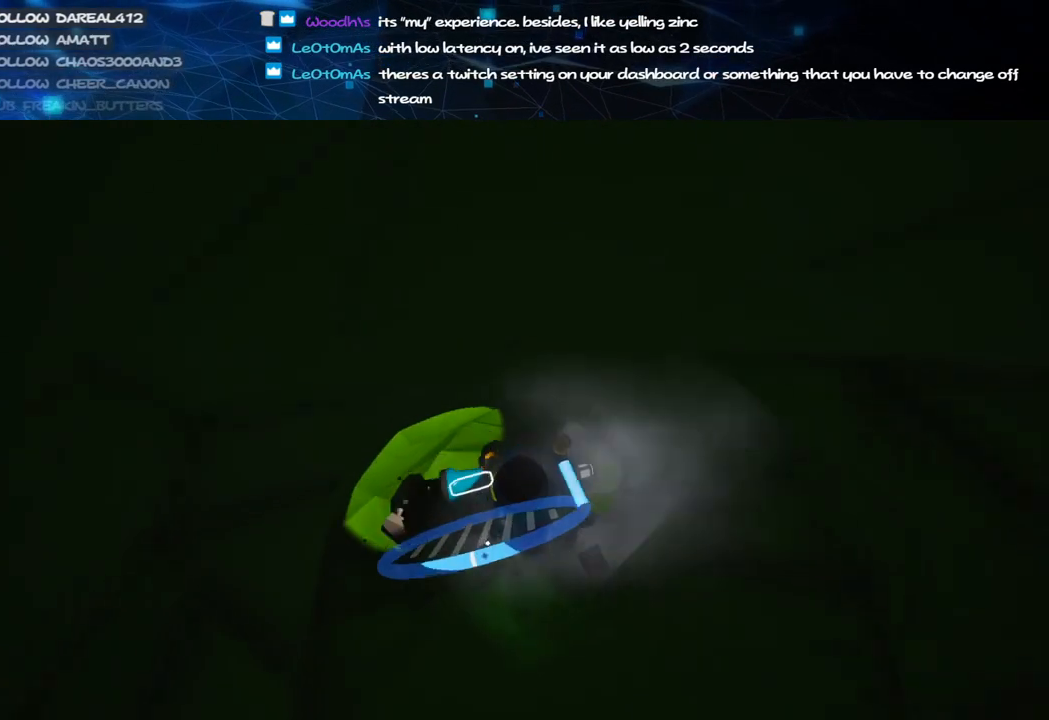
{"keys": ["c"], "mouse": ["left"], "events": [[60, "s", "up"]]}
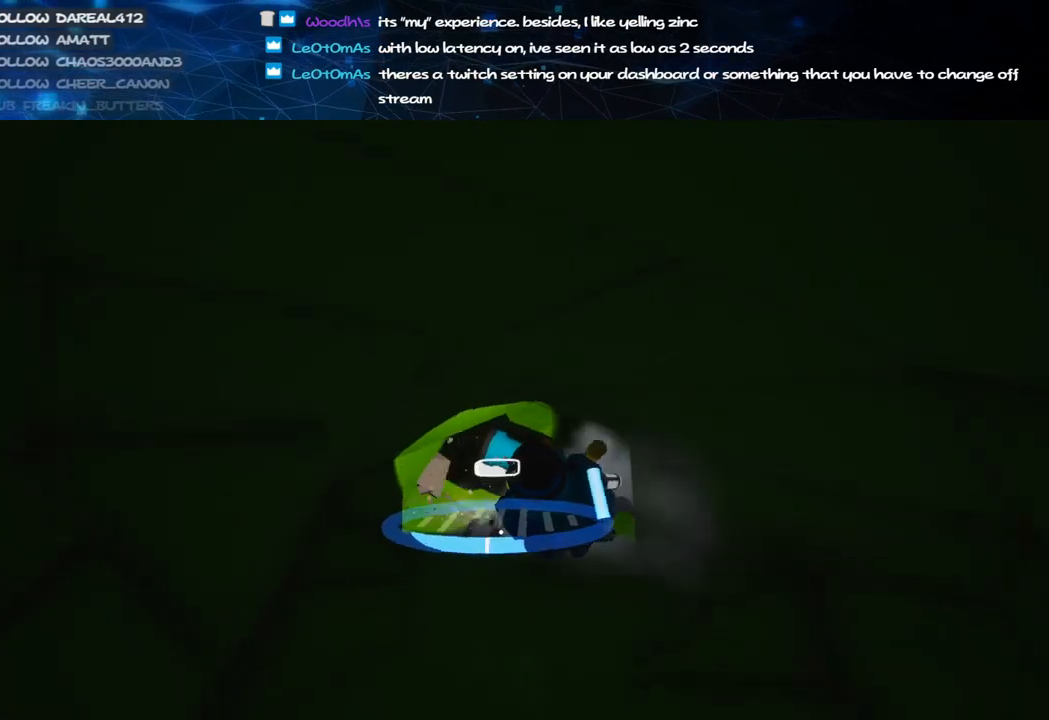
{"keys": ["c"], "mouse": ["left"], "events": []}
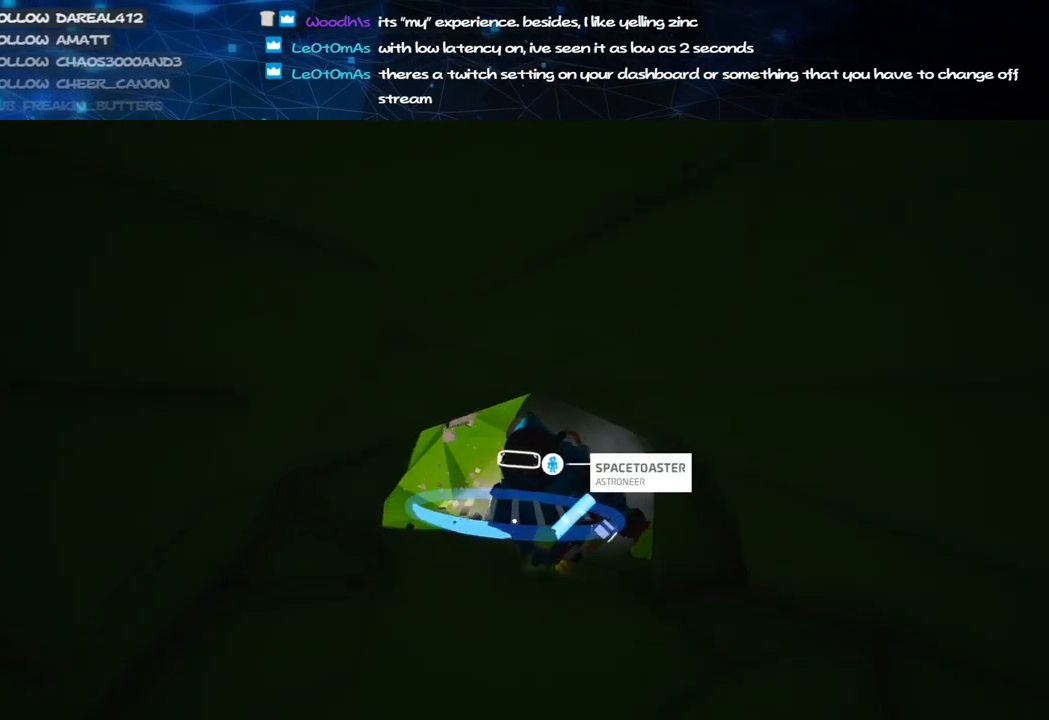
{"keys": ["c"], "mouse": ["left"], "events": [[320, "w", "down"], [440, "w", "up"]]}
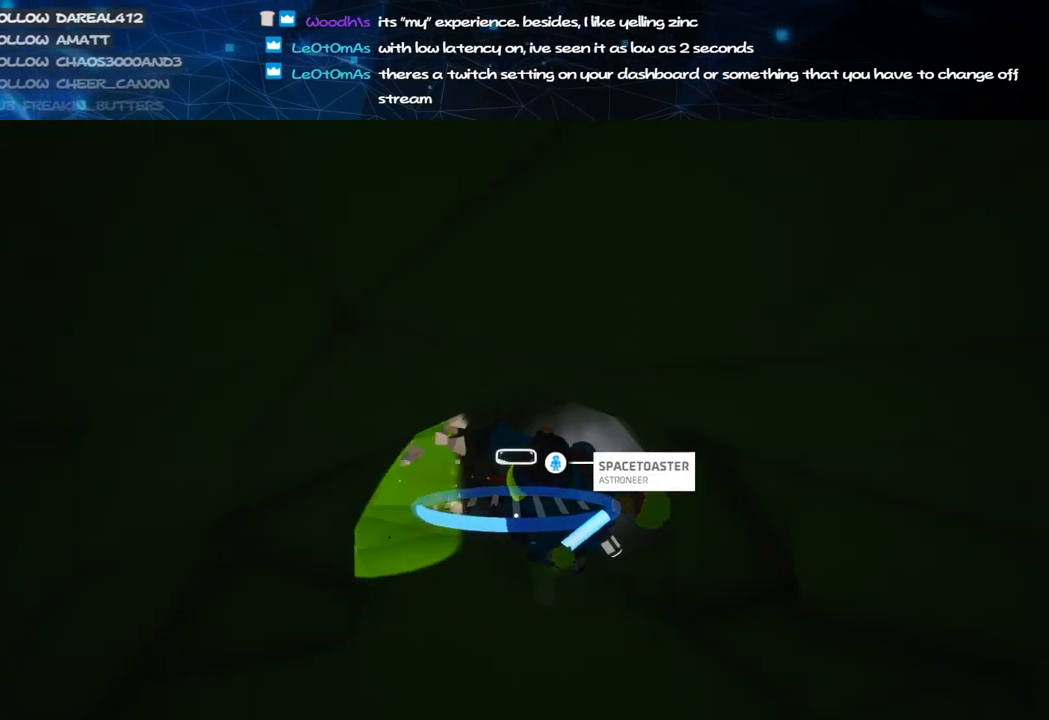
{"keys": ["c"], "mouse": ["left"], "events": []}
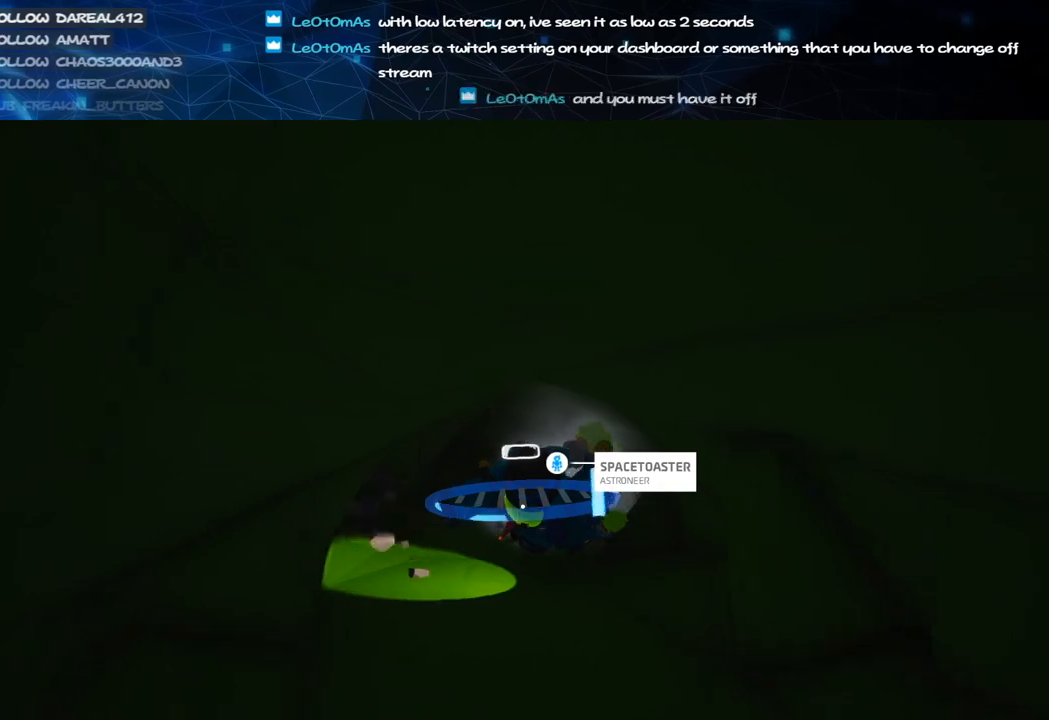
{"keys": ["c"], "mouse": ["left"], "events": [[80, "w", "down"], [460, "w", "up"]]}
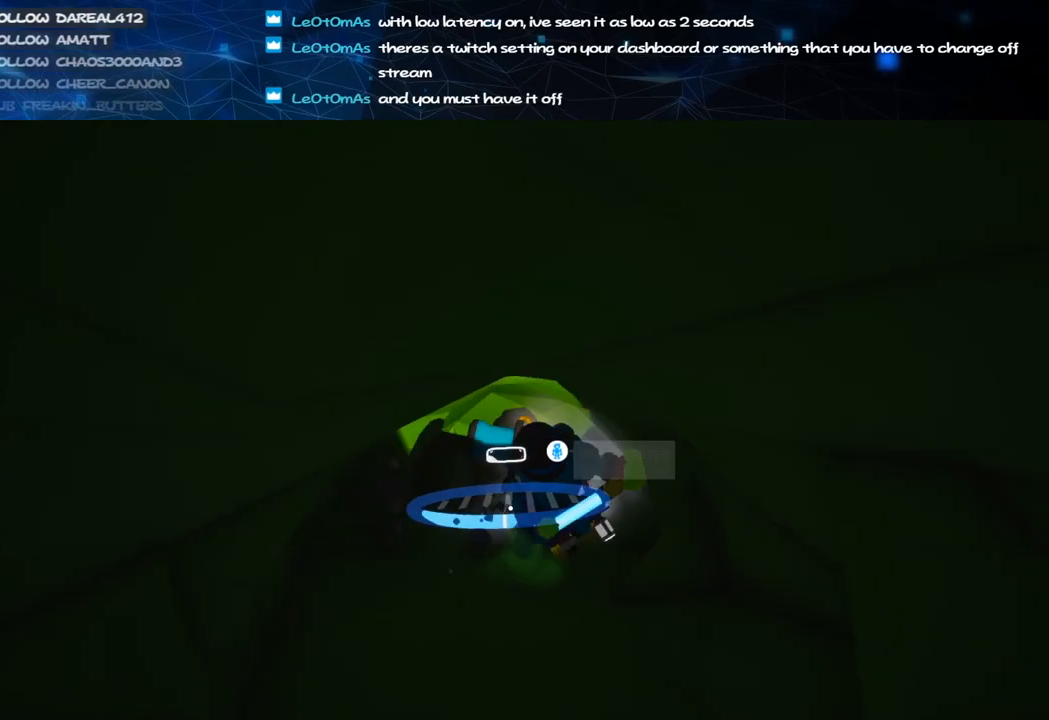
{"keys": ["c"], "mouse": ["left"], "events": [[300, "s", "down"], [460, "s", "up"]]}
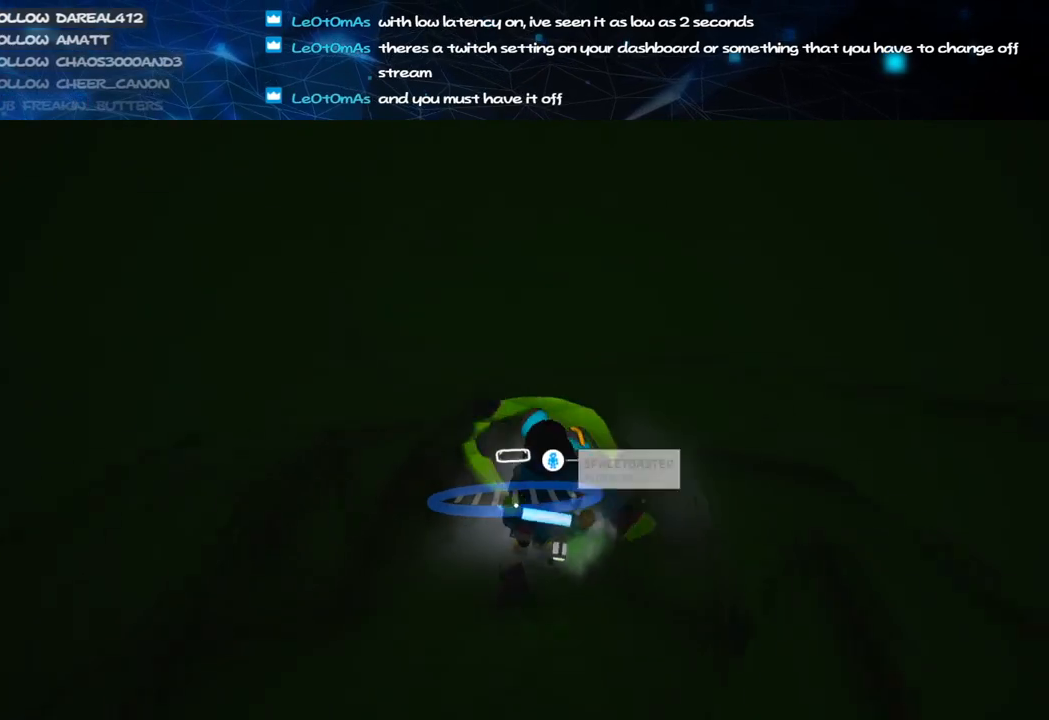
{"keys": ["c"], "mouse": ["left"], "events": []}
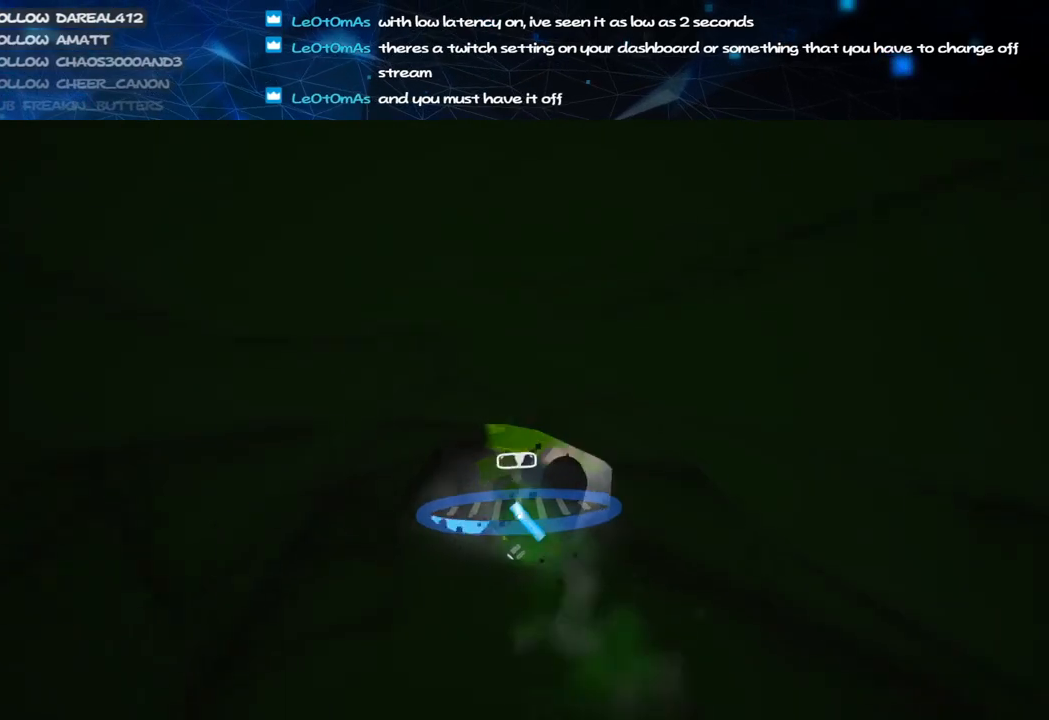
{"keys": ["c", "s"], "mouse": ["left"], "events": [[280, "s", "down"]]}
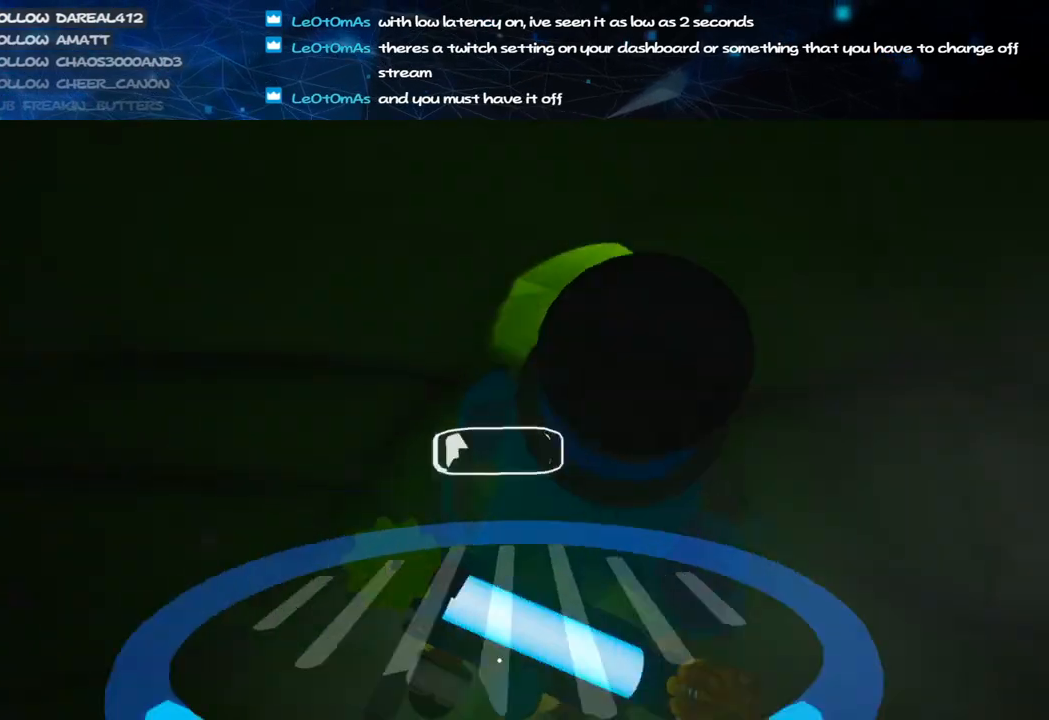
{"keys": ["c"], "mouse": ["left"], "events": [[440, "s", "up"]]}
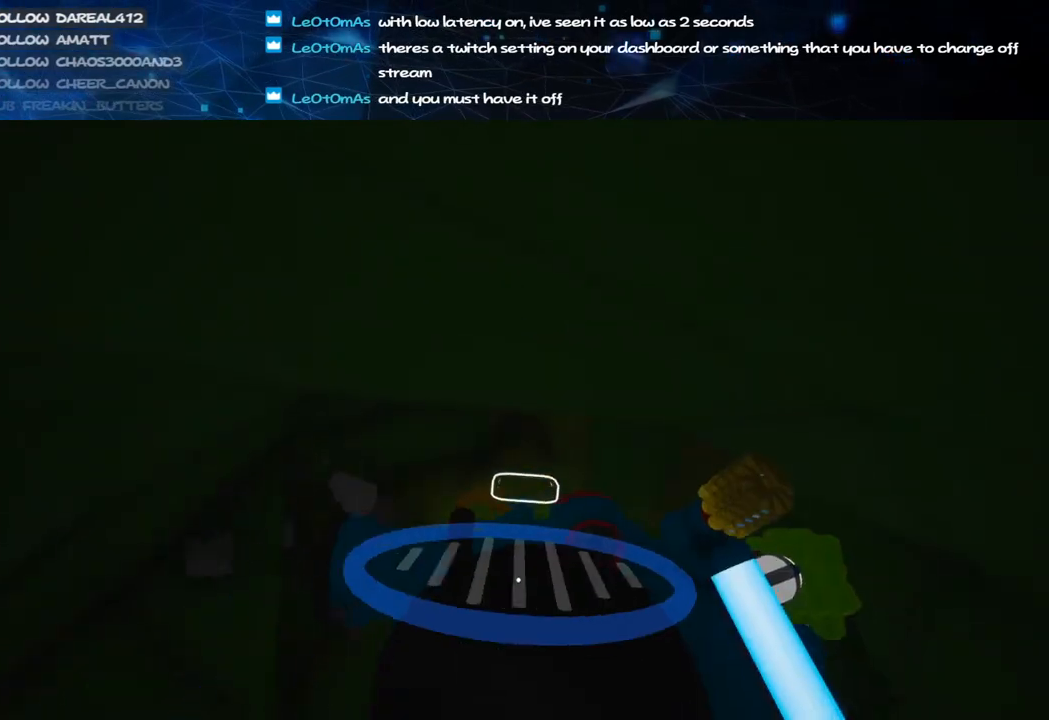
{"keys": ["c", "w"], "mouse": ["left"], "events": [[440, "w", "down"]]}
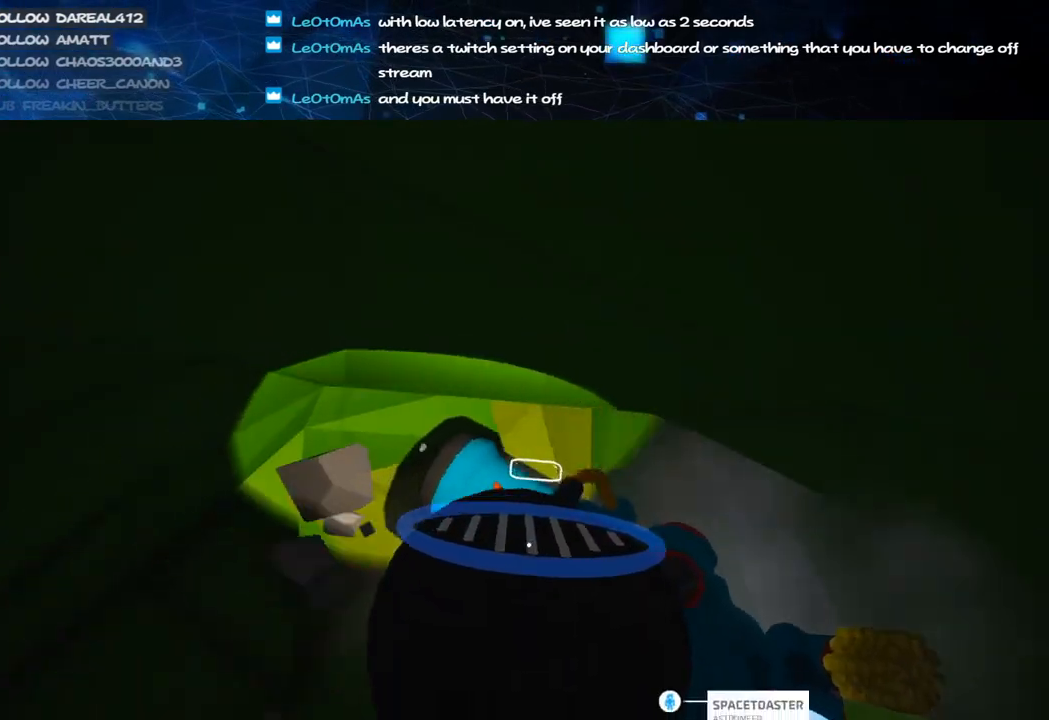
{"keys": ["c", "s"], "mouse": ["left"], "events": [[240, "w", "up"], [440, "s", "down"]]}
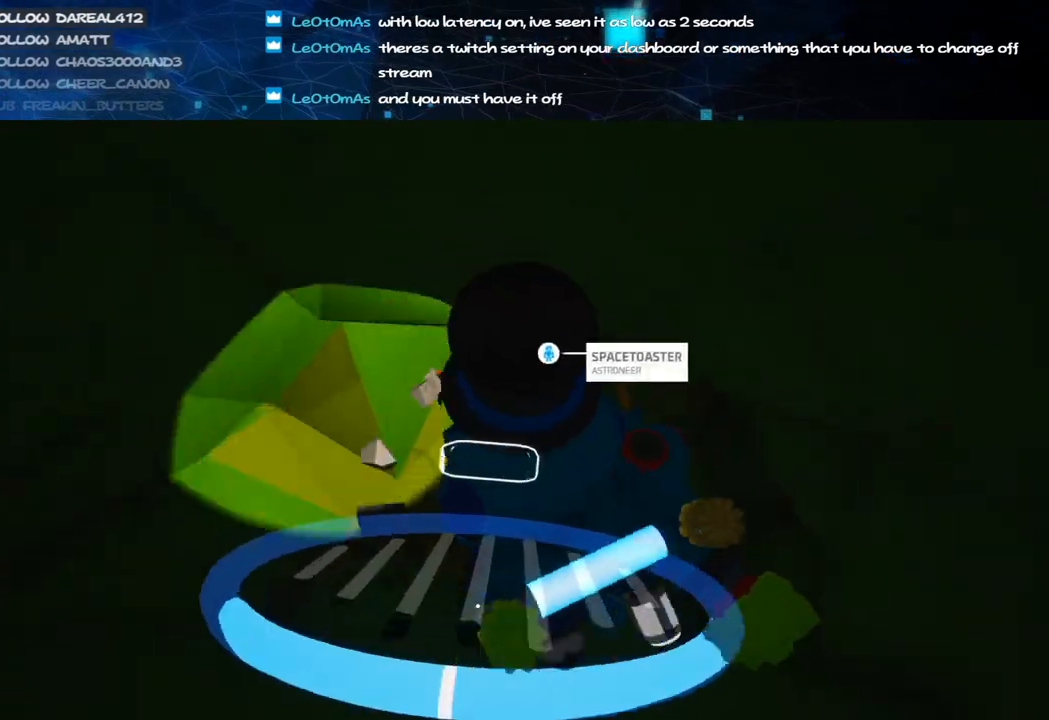
{"keys": [], "mouse": ["left"], "events": [[80, "c", "up"], [100, "s", "up"], [180, "s", "down"], [340, "s", "up"]]}
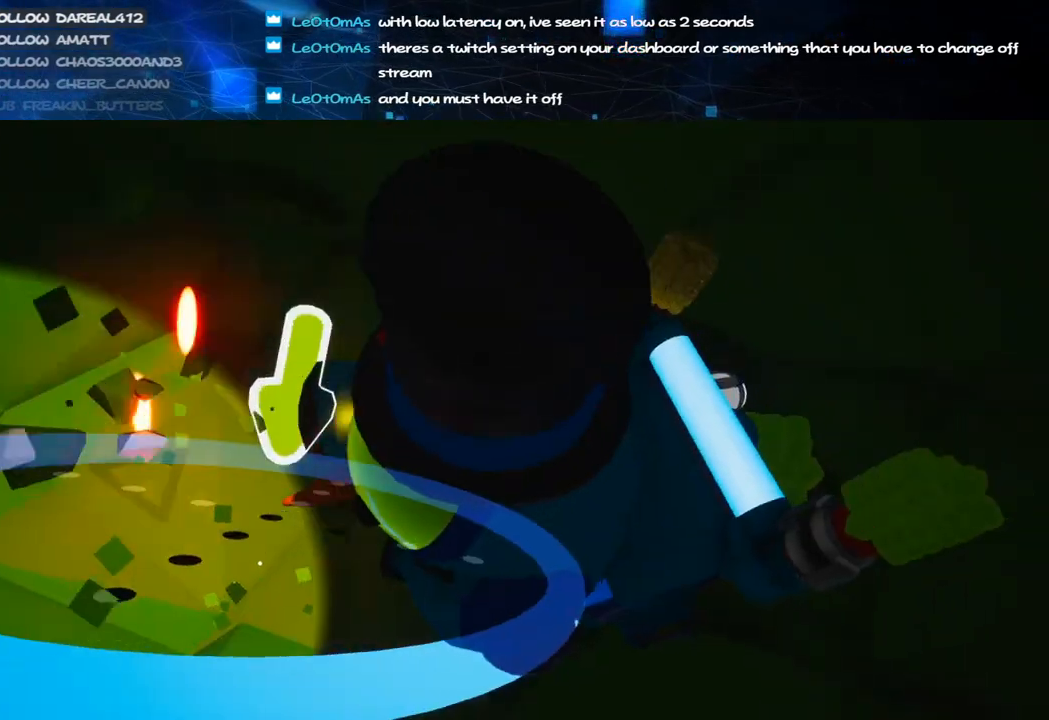
{"keys": [], "mouse": ["left"], "events": []}
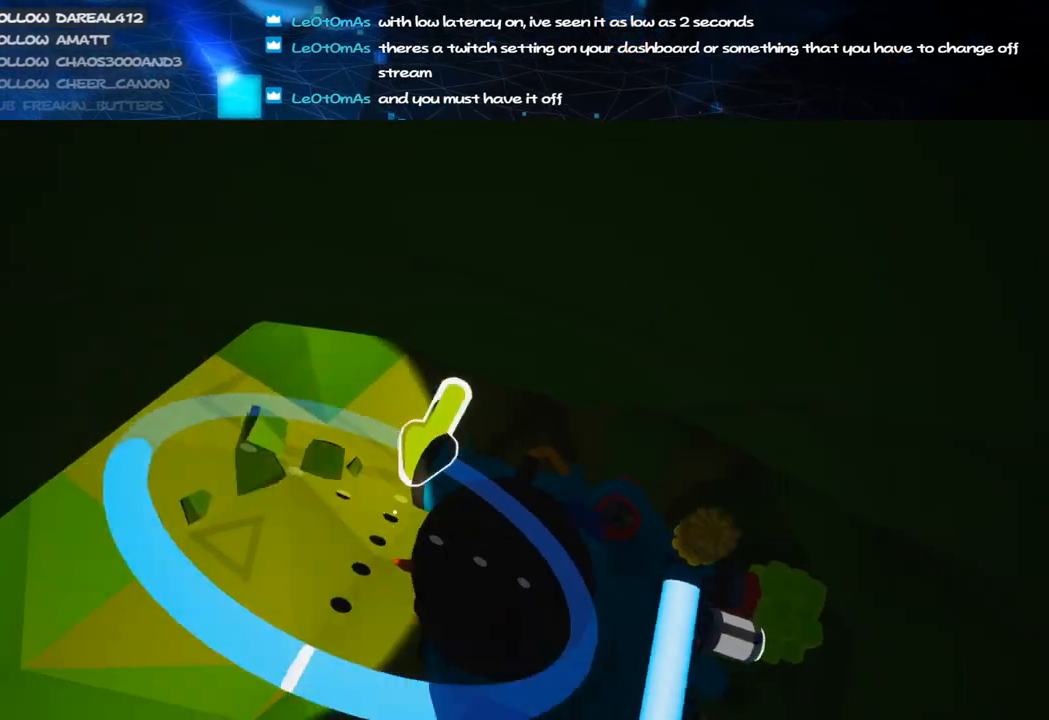
{"keys": ["d"], "mouse": ["left"], "events": [[180, "mouse_left", "up"], [180, "mouse_right", "down"], [380, "mouse_right", "up"], [420, "d", "down"], [420, "mouse_left", "down"]]}